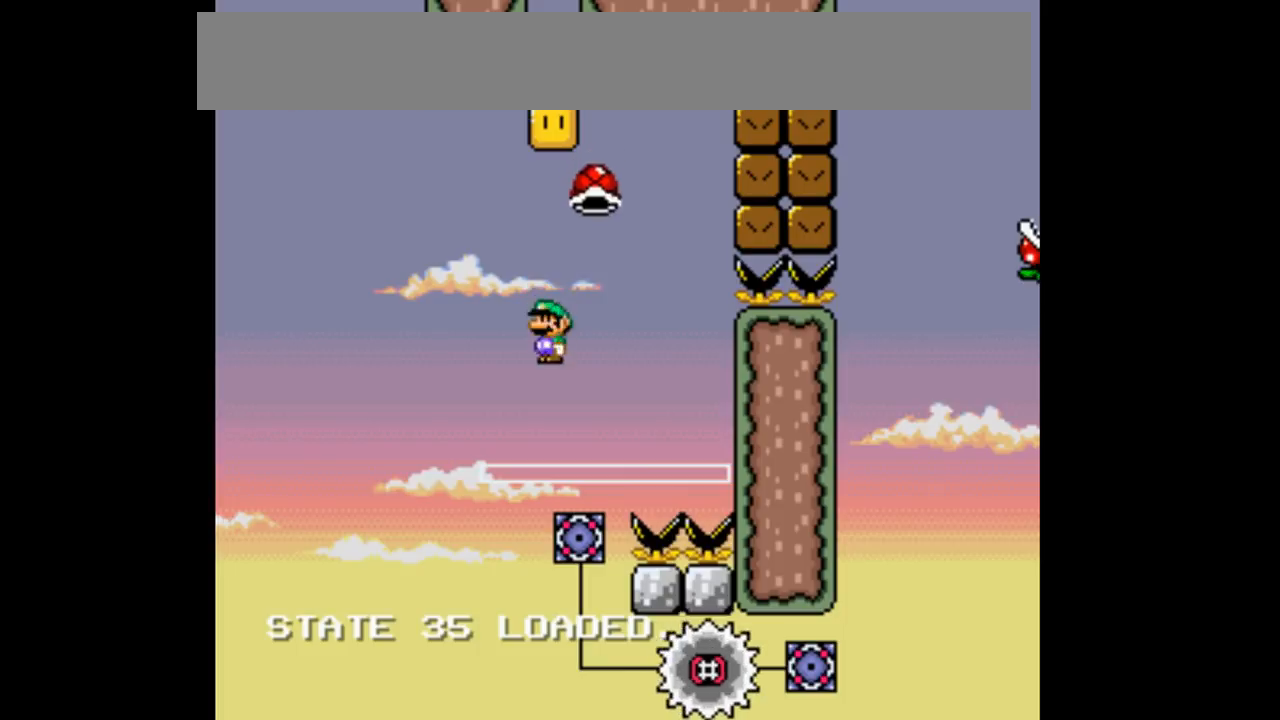
Gameplay with a controller (Nintendo layout); each line is a JSON object with the inputs held at the frame after it. "events" lists button and stick changes between this image and that frame as [ms after this image, input, new state], when the widget could be followed in between. Not read: DPAD_DOWN DPAD_UP L3 R1 R3.
{"buttons": ["B", "Y"], "events": [[267, "DPAD_RIGHT", "up"]]}
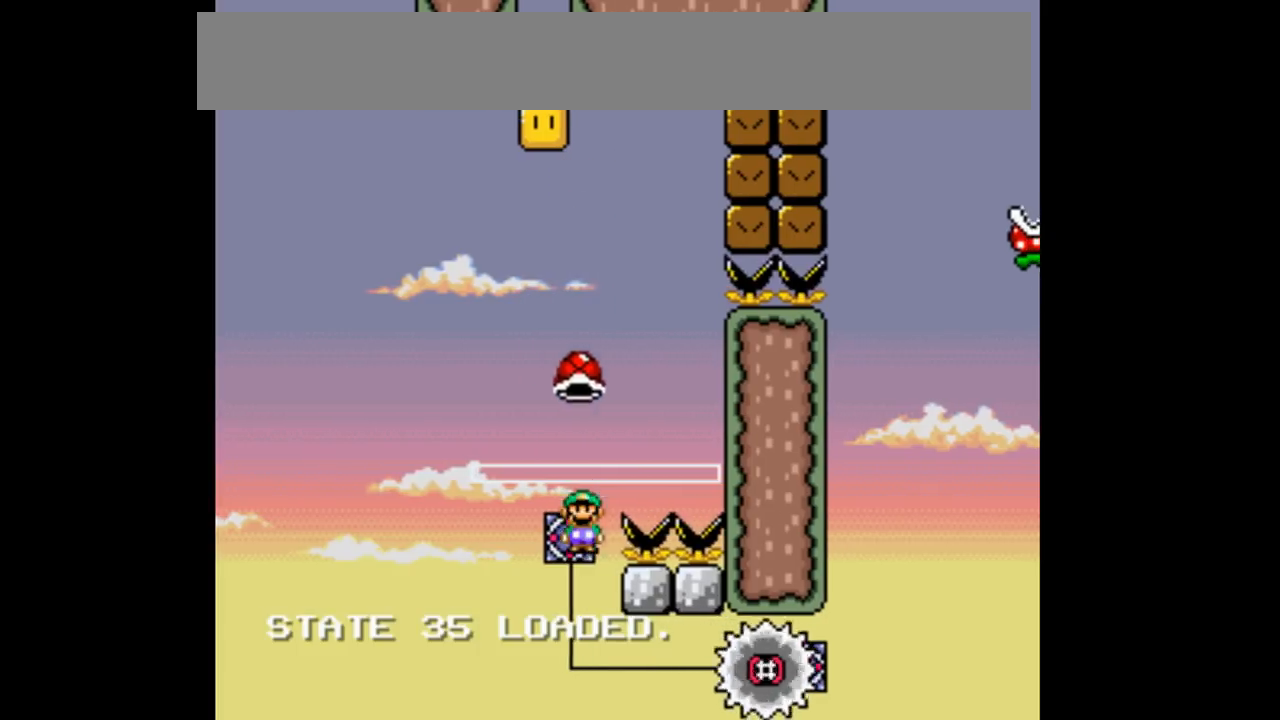
{"buttons": ["B", "Y"], "events": [[167, "DPAD_RIGHT", "down"], [367, "DPAD_RIGHT", "up"]]}
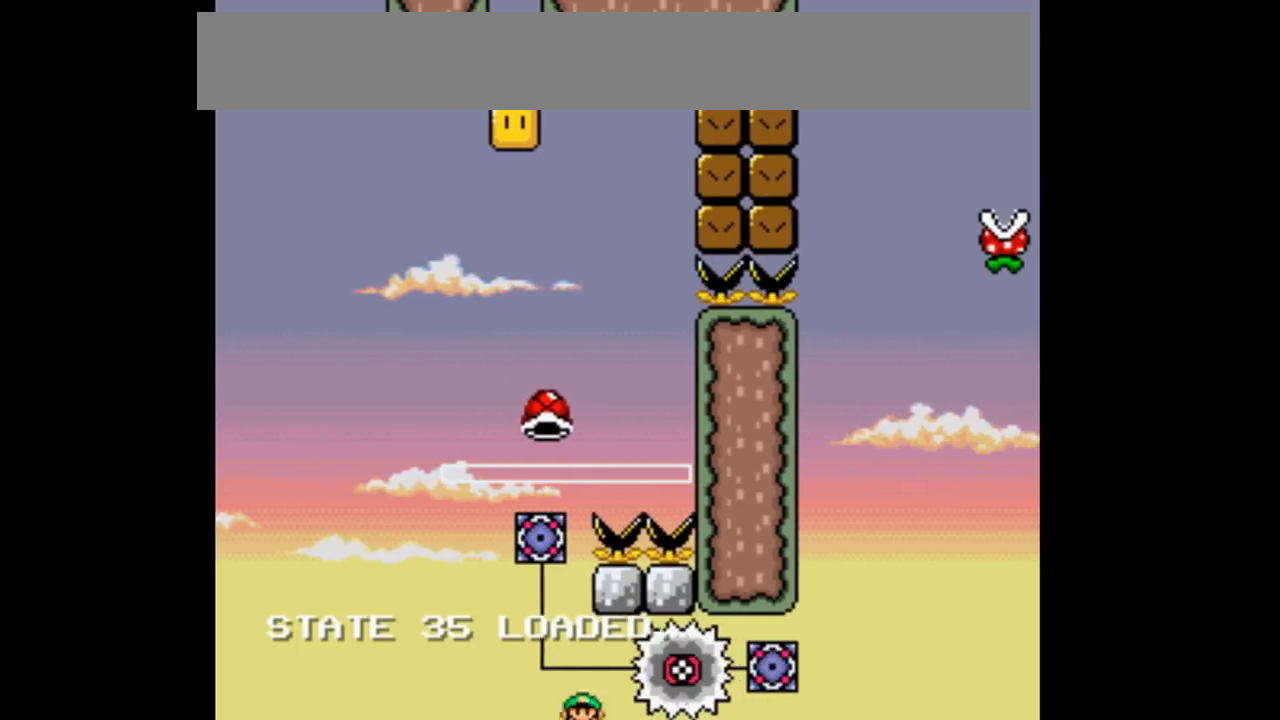
{"buttons": ["B", "Y", "DPAD_RIGHT"], "events": [[467, "DPAD_RIGHT", "down"]]}
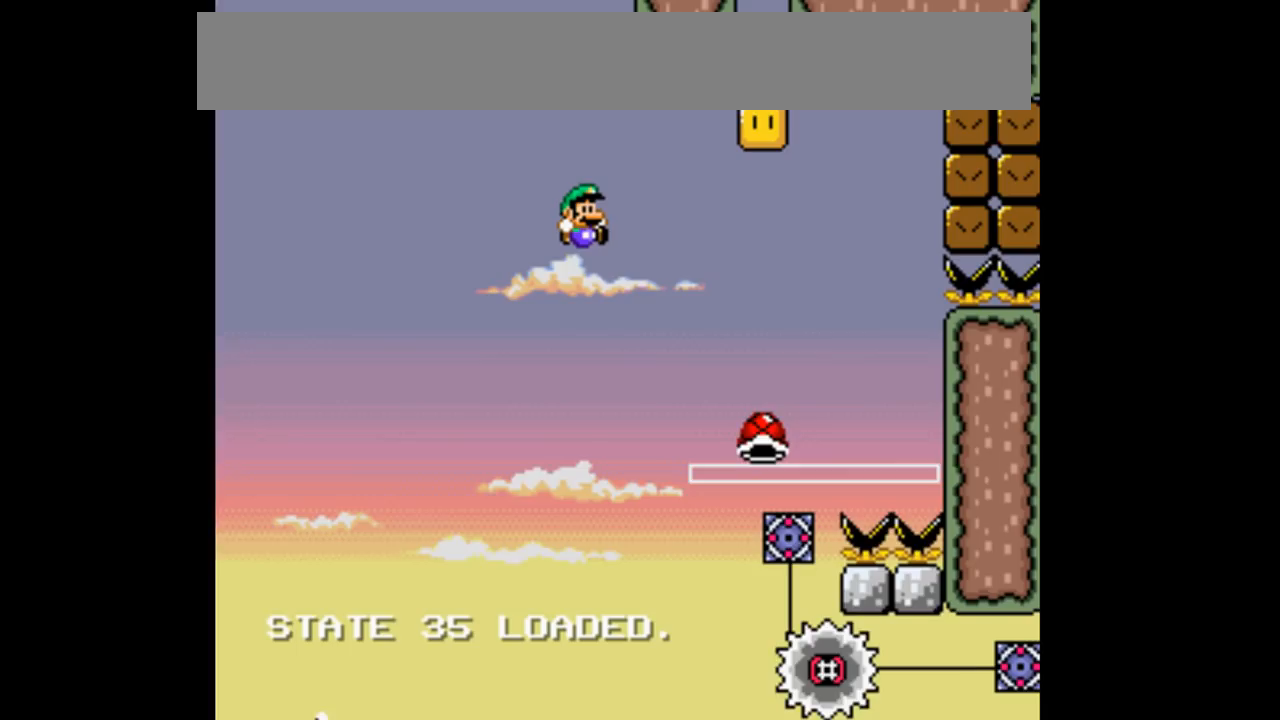
{"buttons": ["B", "Y"], "events": [[133, "DPAD_RIGHT", "up"]]}
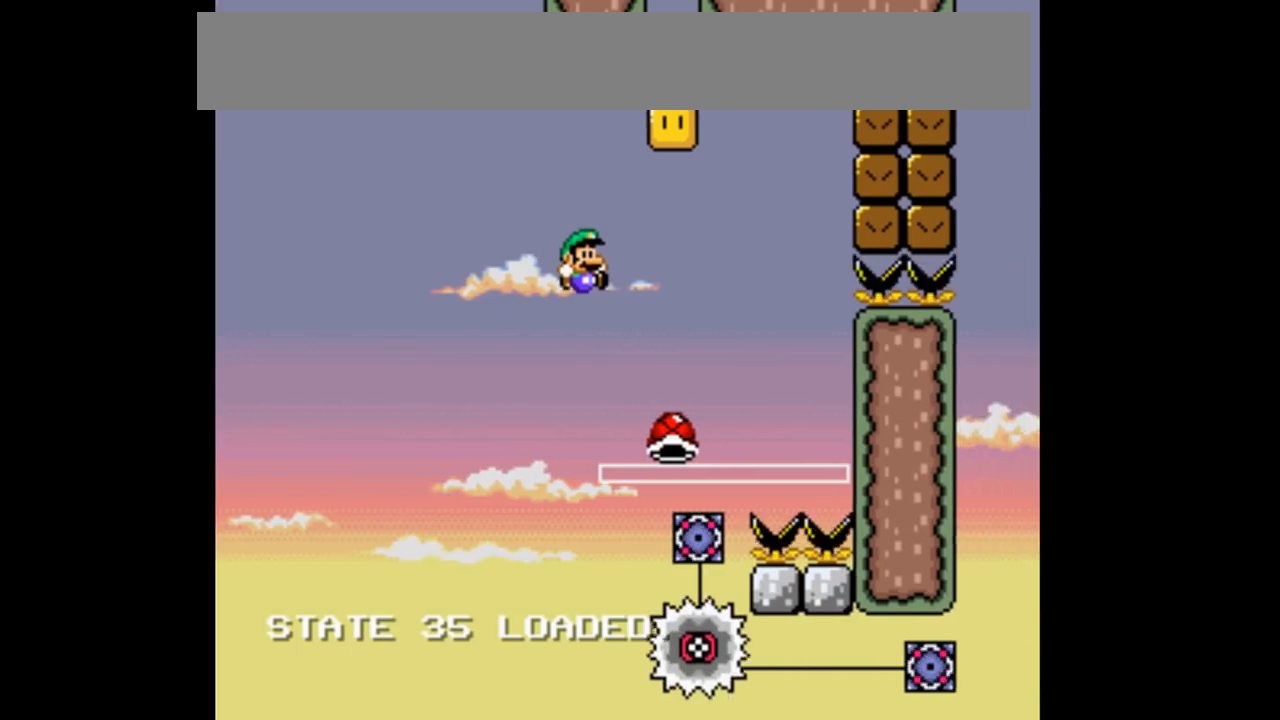
{"buttons": ["B", "Y", "DPAD_LEFT"]}
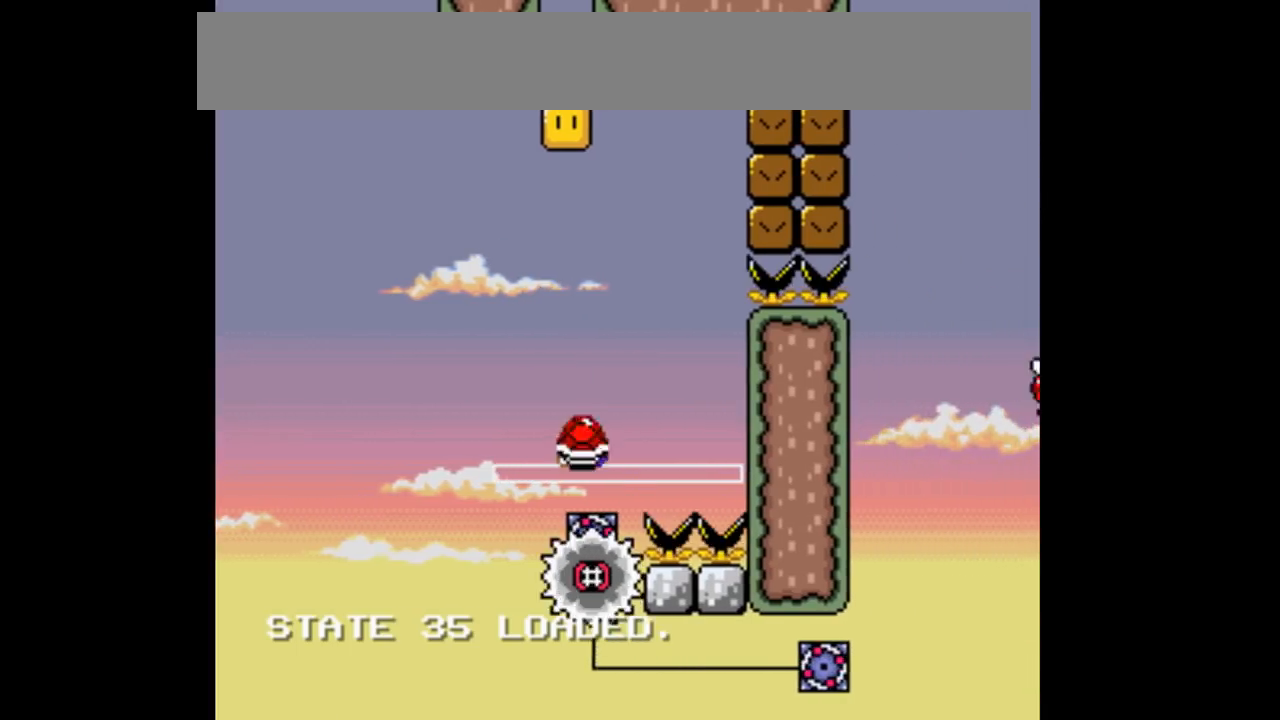
{"buttons": ["B", "Y"], "events": [[267, "DPAD_LEFT", "up"]]}
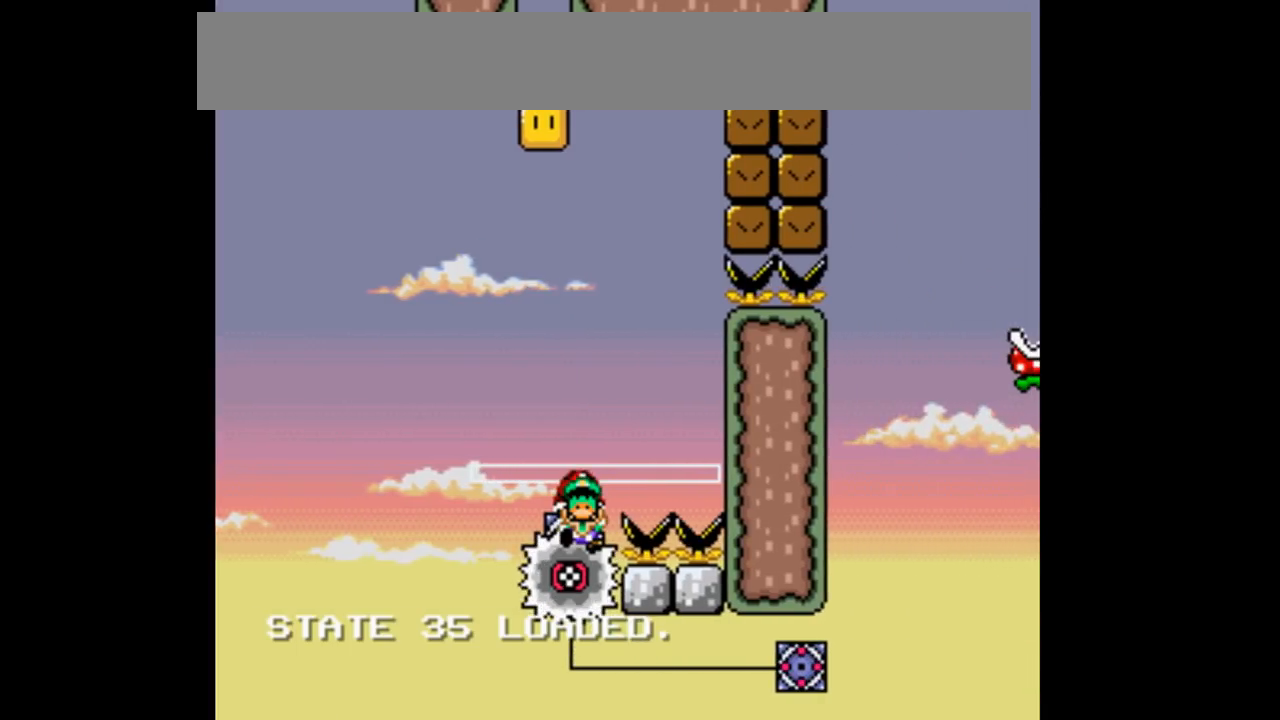
{"buttons": ["B", "Y"], "events": [[200, "DPAD_RIGHT", "down"], [400, "DPAD_RIGHT", "up"]]}
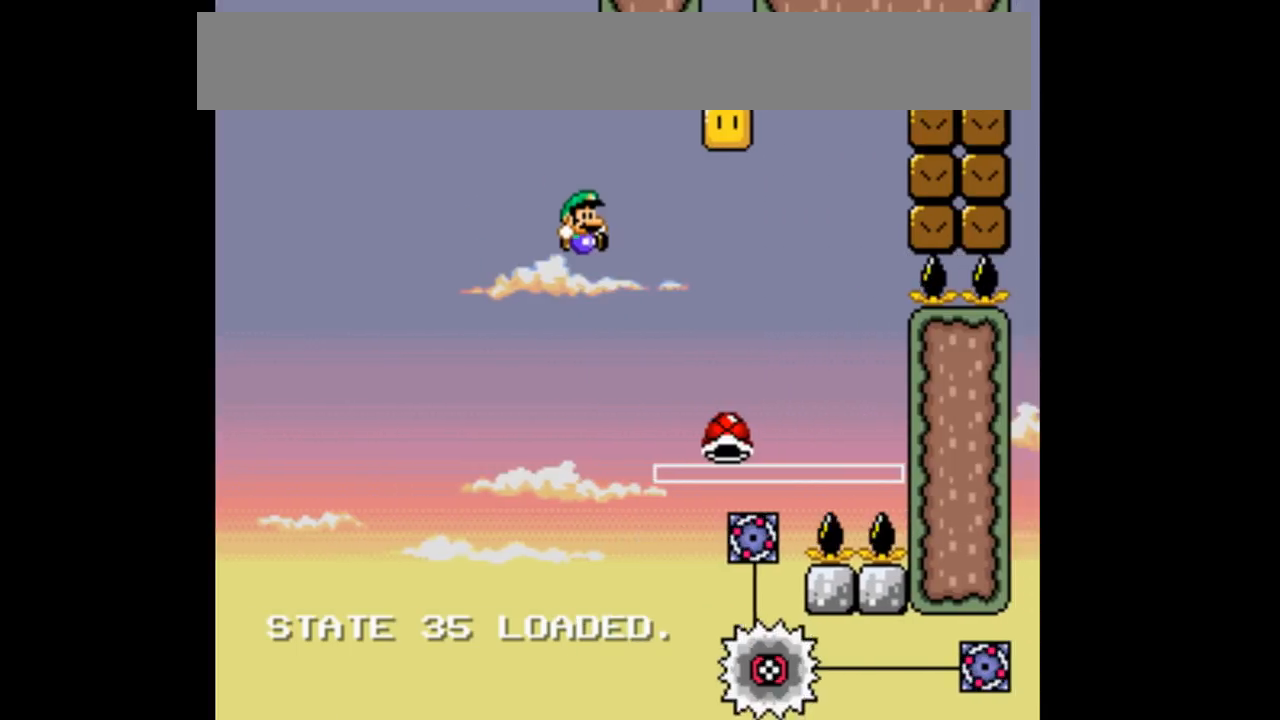
{"buttons": ["B", "Y"], "events": []}